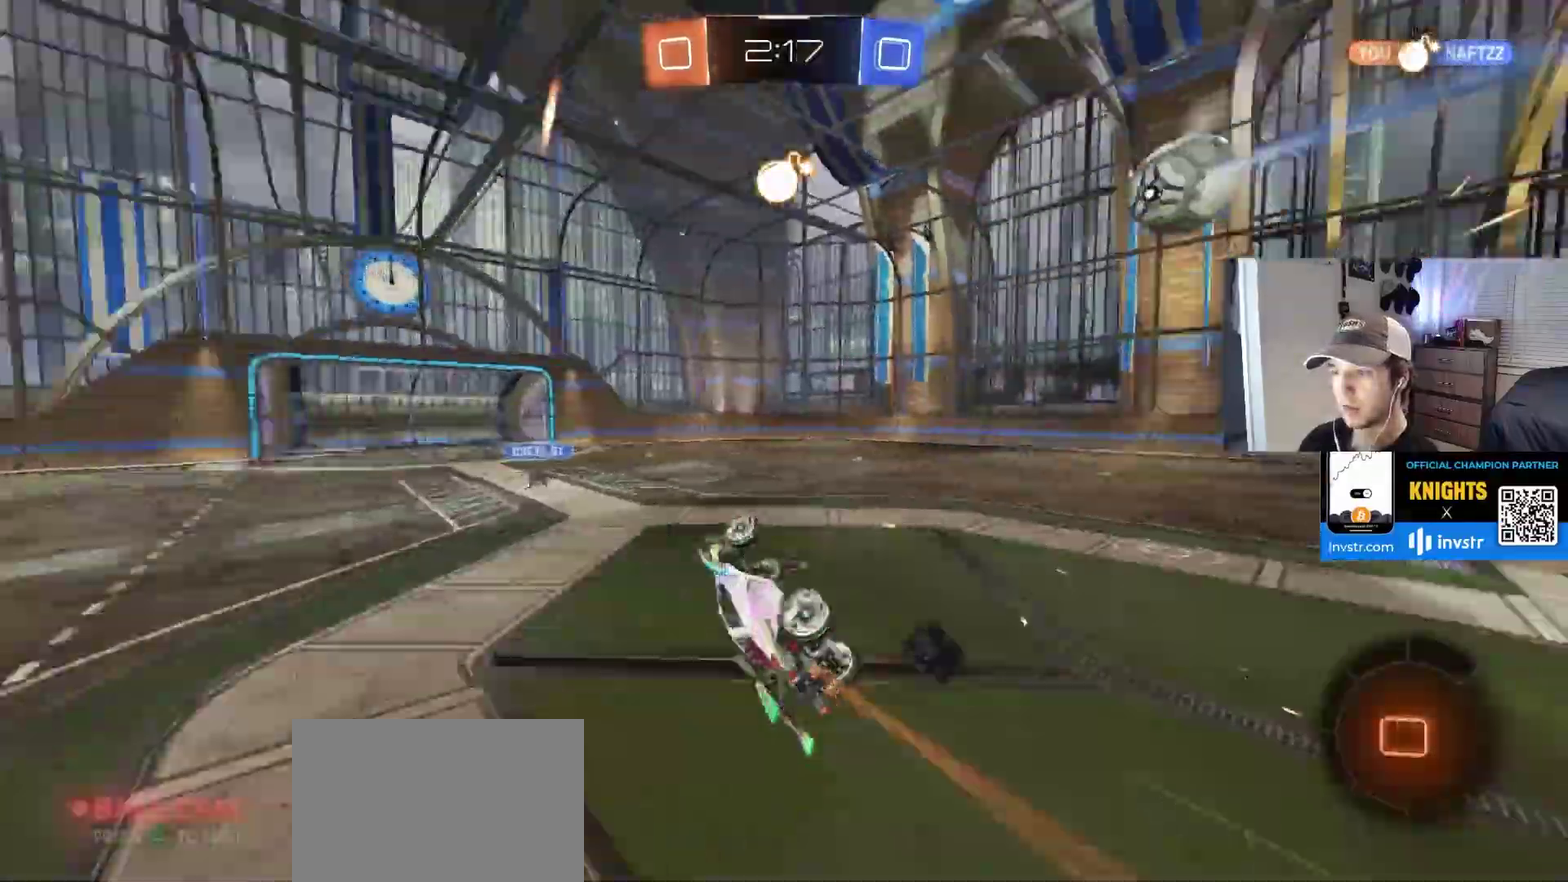
Gameplay with a controller (PlayStation layout); each line is a JSON object with the inputs held at the frame after it. "events" lists button and stick changes between this image and that frame as [ms after this image, input, new state], when the widget could be followed in between. This overlay highlights the sticks when they move; stick clicks (L3 R3) are not distinguishable. Not read: R2 TRIANGLE.
{"buttons": [], "left_stick": "up-right", "right_stick": "center", "events": [[17, "left_stick", "down"], [133, "left_stick", "center"], [200, "R1", "up"], [467, "left_stick", "up-right"]]}
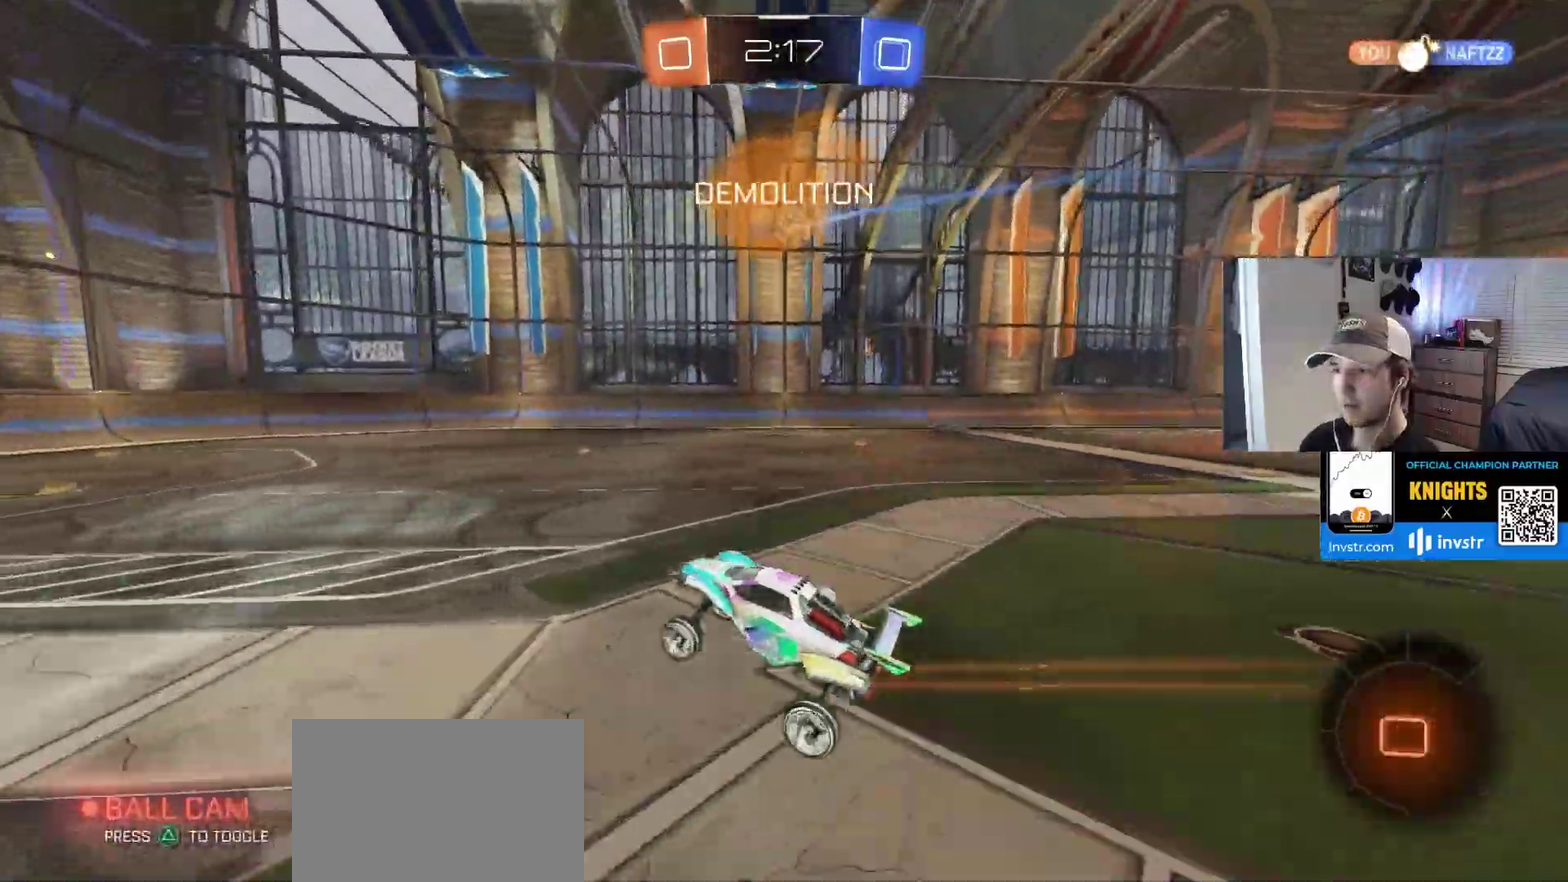
{"buttons": [], "left_stick": "center", "right_stick": "center", "events": [[100, "left_stick", "center"], [250, "left_stick", "right"], [400, "left_stick", "center"]]}
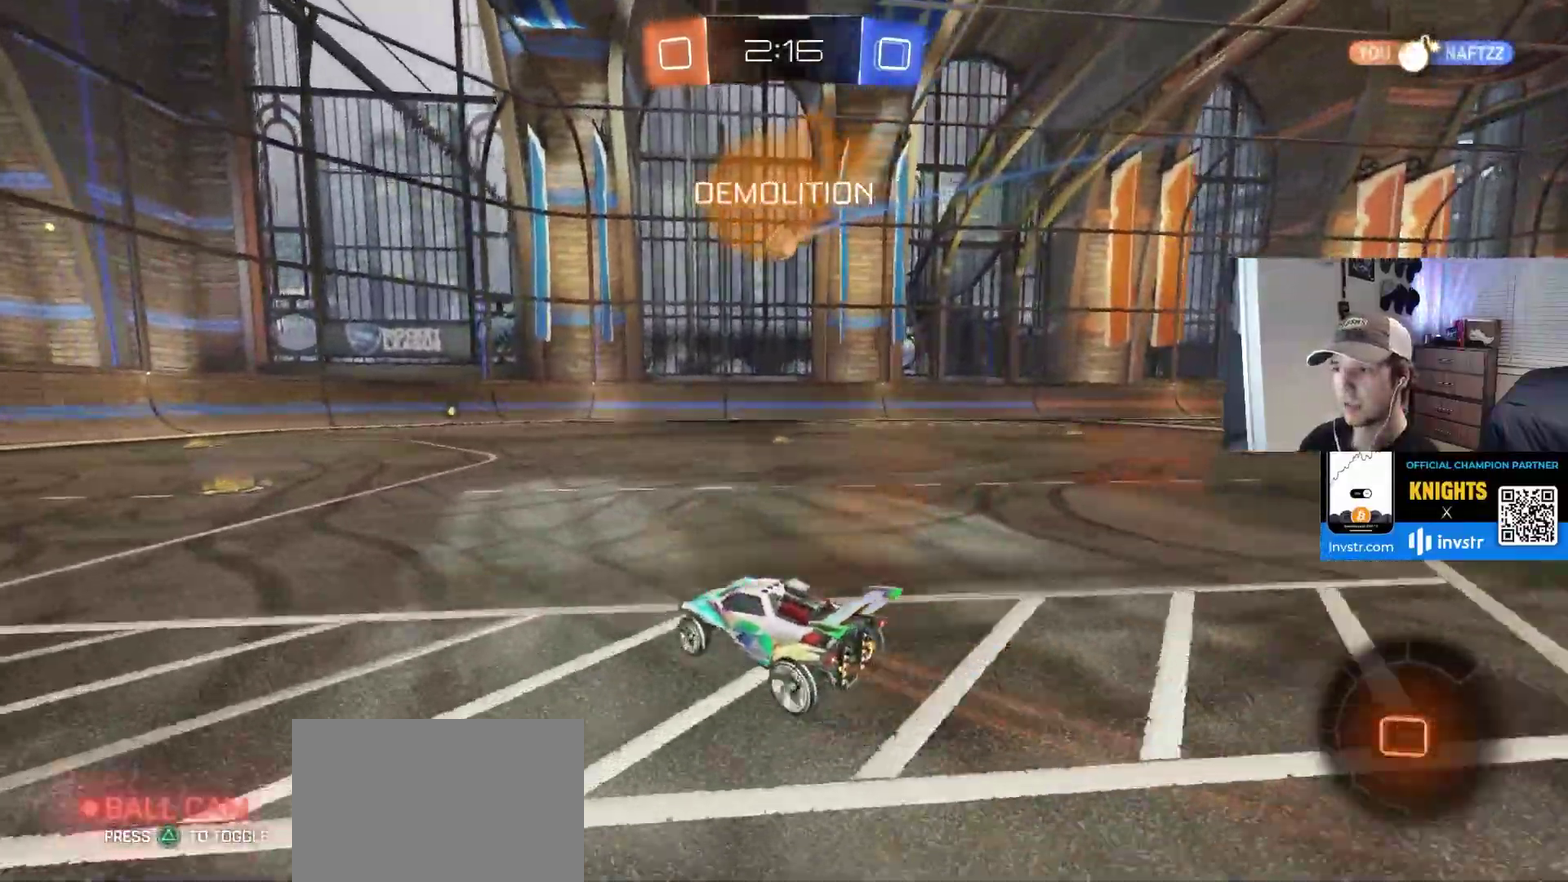
{"buttons": [], "left_stick": "center", "right_stick": "center", "events": [[150, "left_stick", "right"], [250, "left_stick", "center"], [400, "left_stick", "right"], [450, "left_stick", "center"]]}
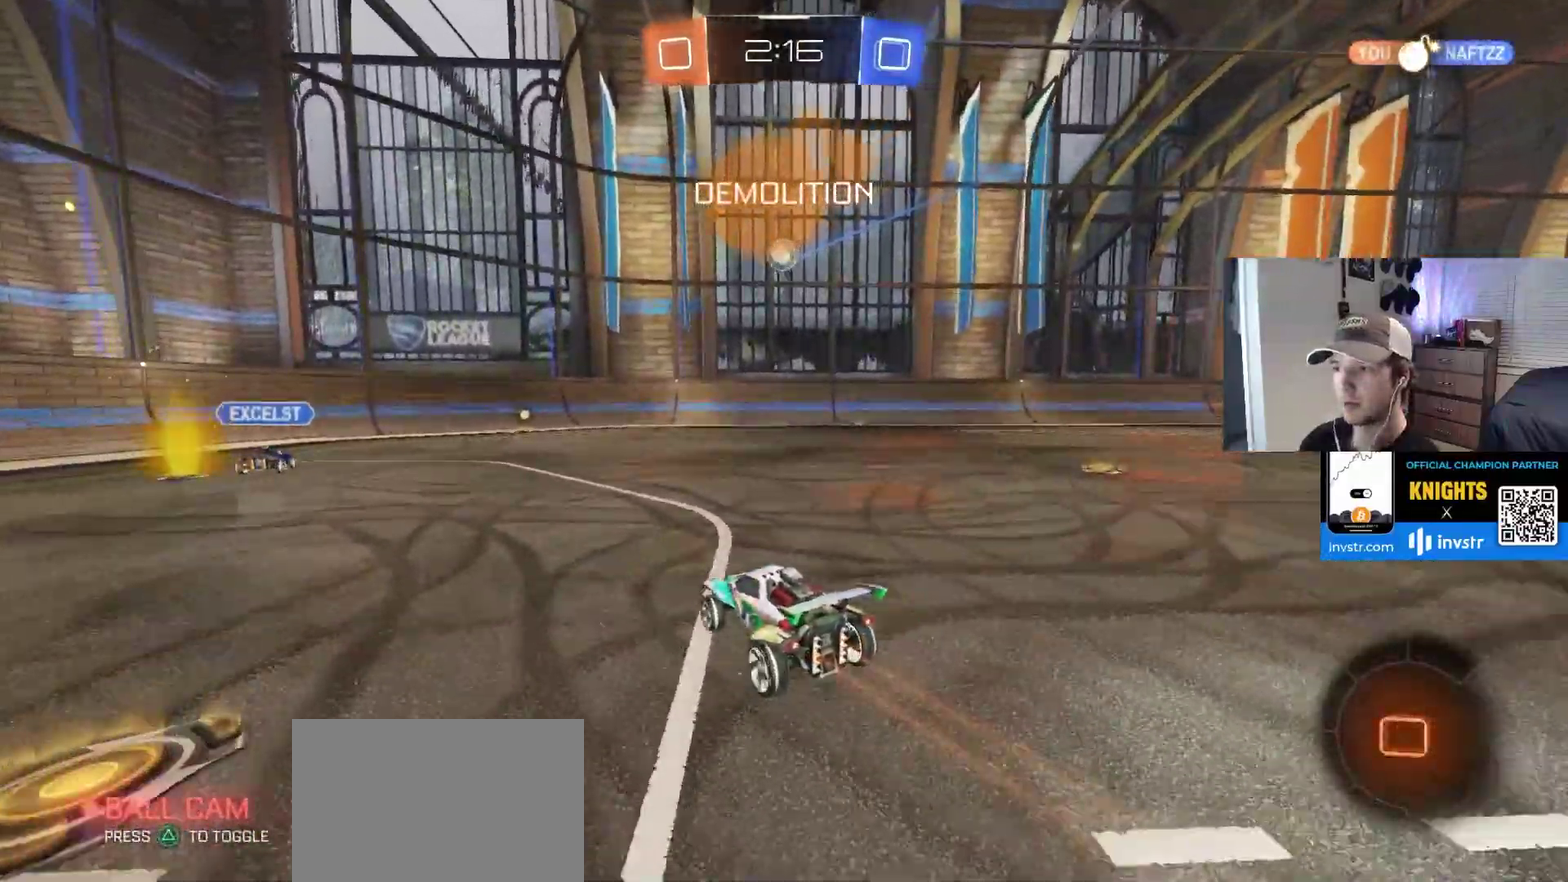
{"buttons": ["CROSS"], "left_stick": "down", "right_stick": "center", "events": [[200, "left_stick", "down"], [233, "CROSS", "down"], [333, "left_stick", "down-right"], [500, "left_stick", "down"]]}